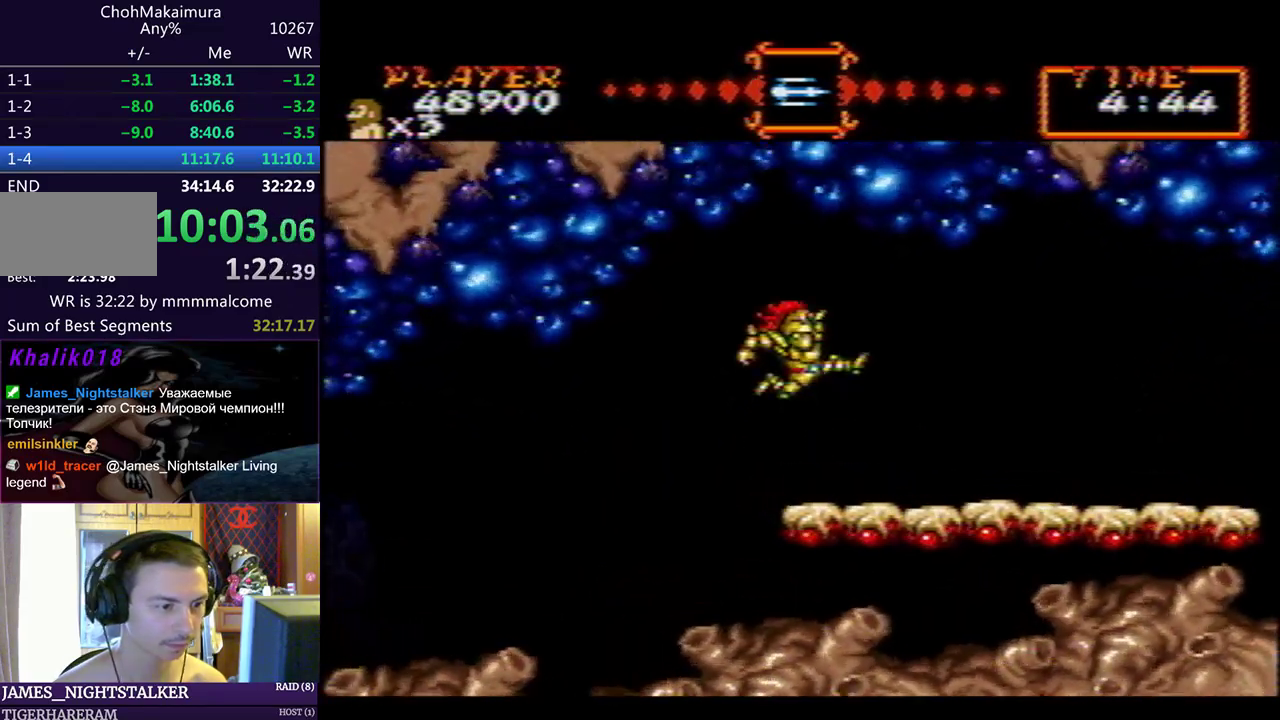
Gameplay with a controller (PlayStation layout); each line is a JSON object with the inputs held at the frame after it. "events" lists button and stick changes between this image and that frame as [ms after this image, input, new state], when the widget could be followed in between. Not read: L2 R2 right_stick.
{"buttons": ["DPAD_RIGHT"], "left_stick": "center", "events": [[433, "CIRCLE", "down"], [467, "CIRCLE", "up"]]}
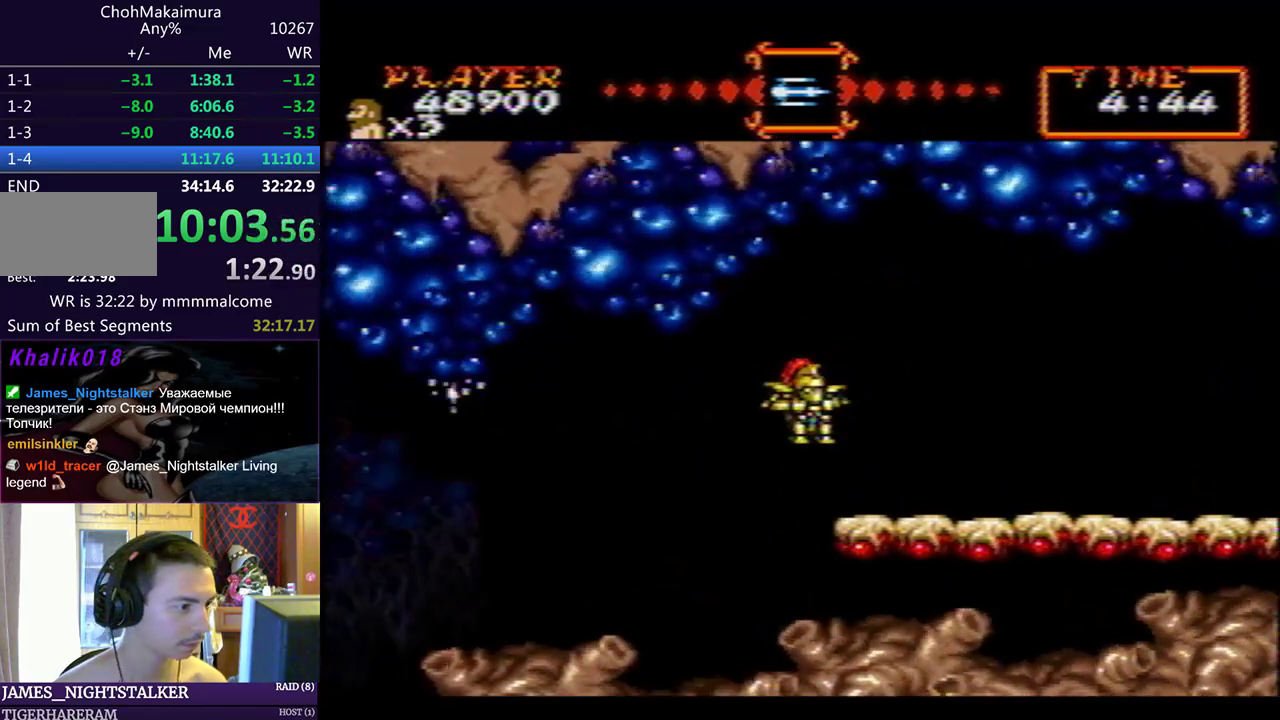
{"buttons": ["DPAD_LEFT"], "left_stick": "center", "events": [[83, "DPAD_RIGHT", "up"], [133, "DPAD_LEFT", "down"]]}
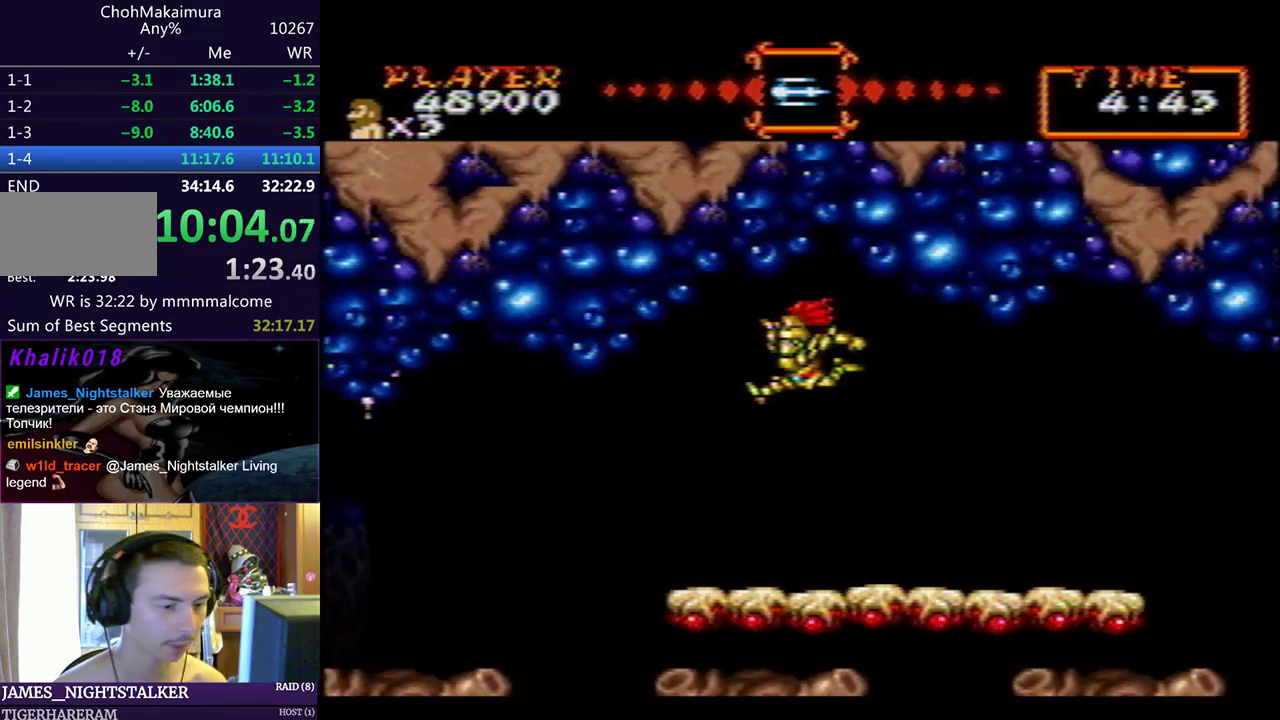
{"buttons": ["DPAD_LEFT"], "left_stick": "center", "events": []}
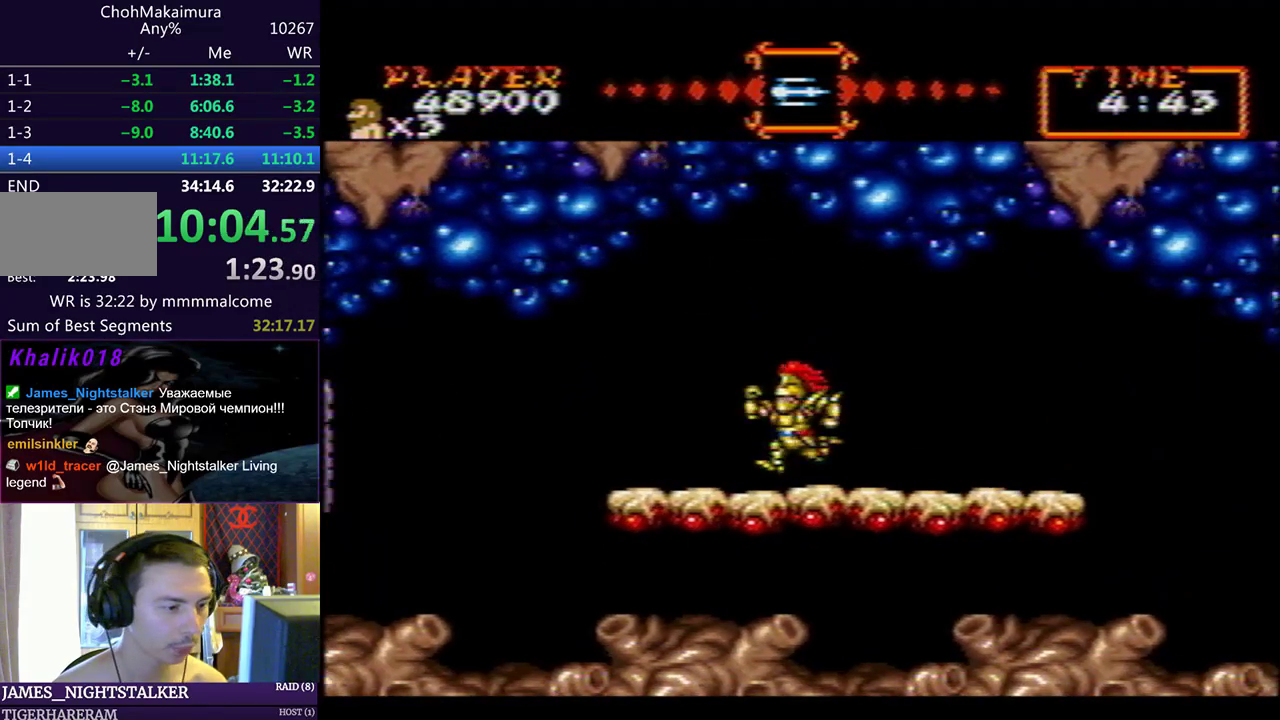
{"buttons": ["DPAD_LEFT"], "left_stick": "center", "events": []}
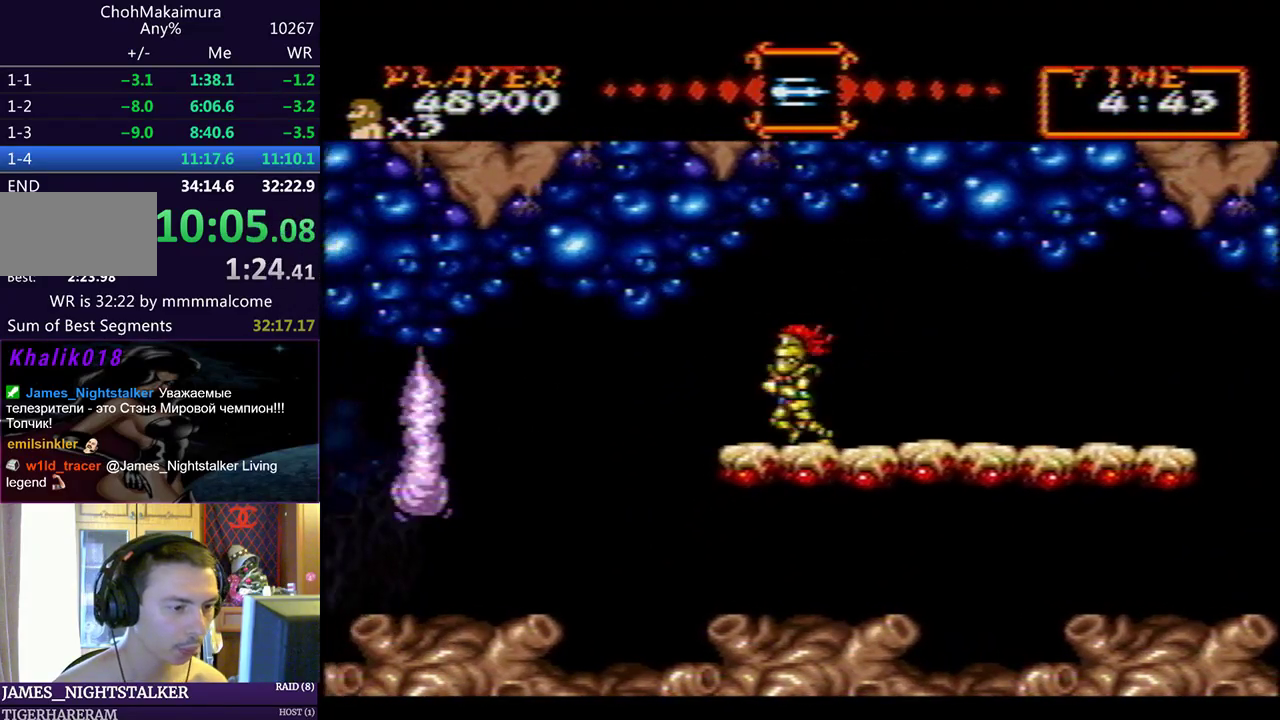
{"buttons": [], "left_stick": "center", "events": [[417, "CIRCLE", "down"], [467, "CIRCLE", "up"], [500, "DPAD_LEFT", "up"]]}
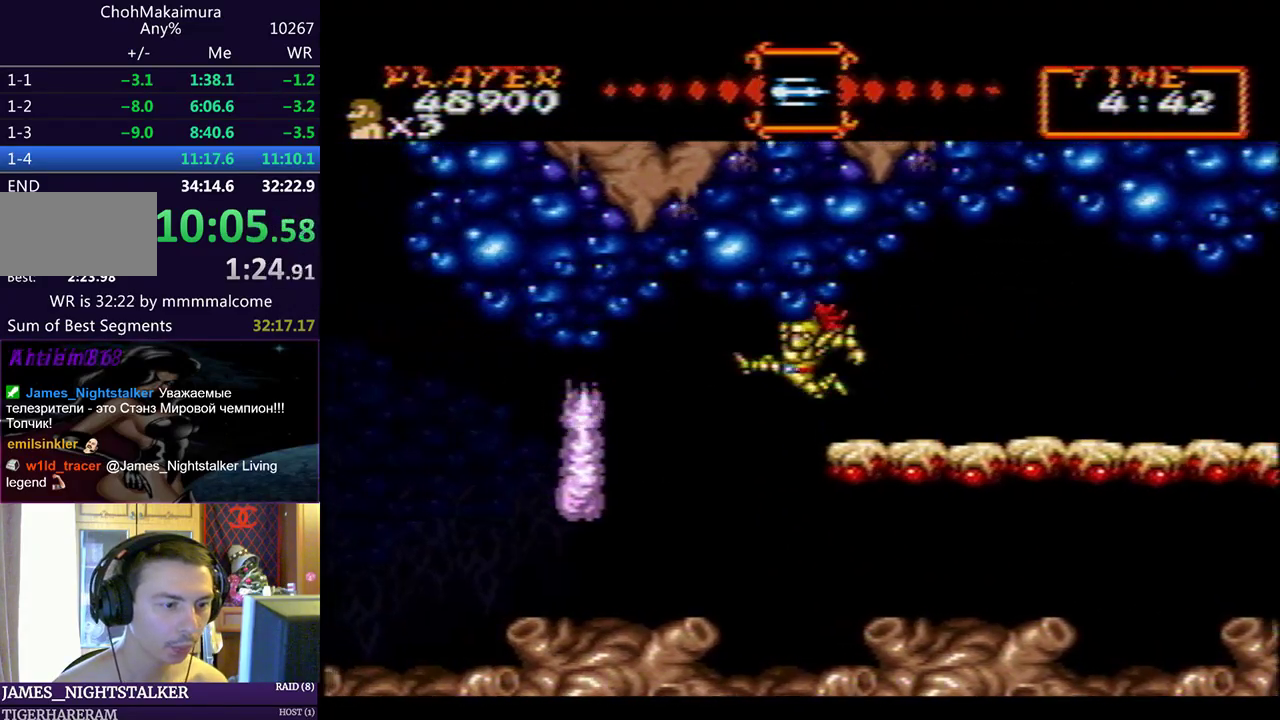
{"buttons": [], "left_stick": "center", "events": [[317, "CIRCLE", "down"], [350, "CIRCLE", "up"]]}
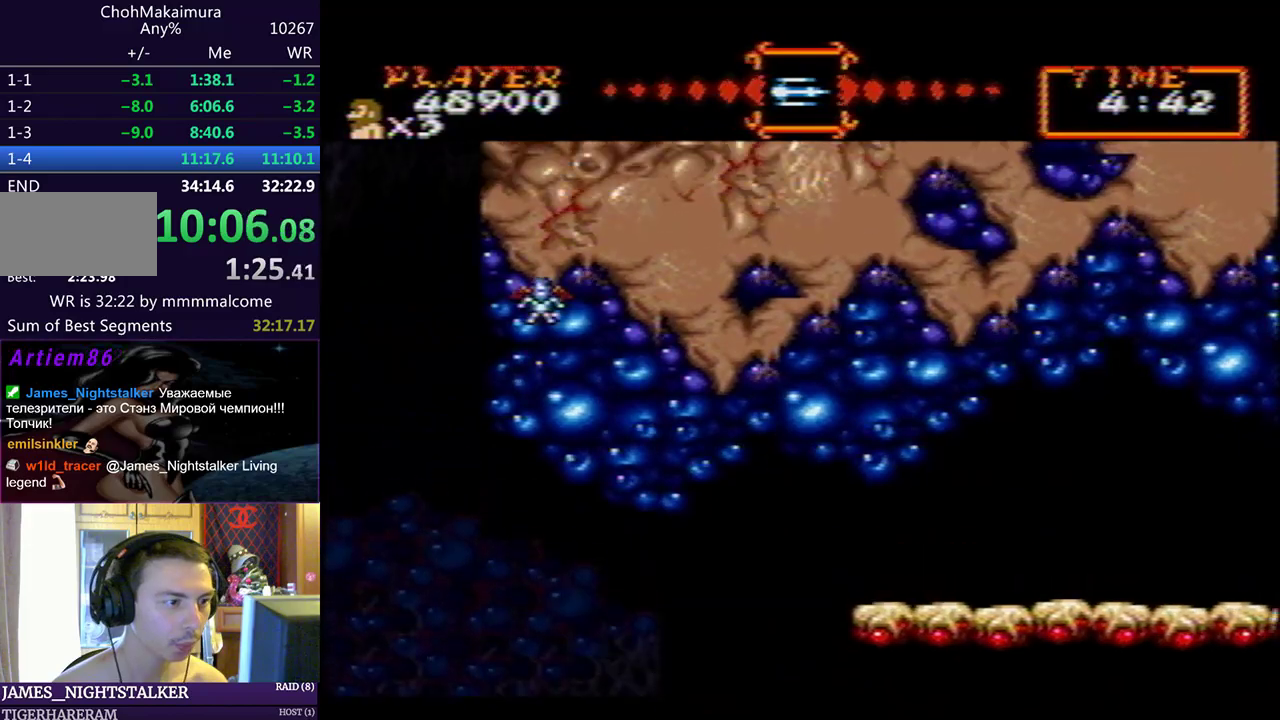
{"buttons": [], "left_stick": "center", "events": [[67, "SQUARE", "down"], [100, "SQUARE", "up"]]}
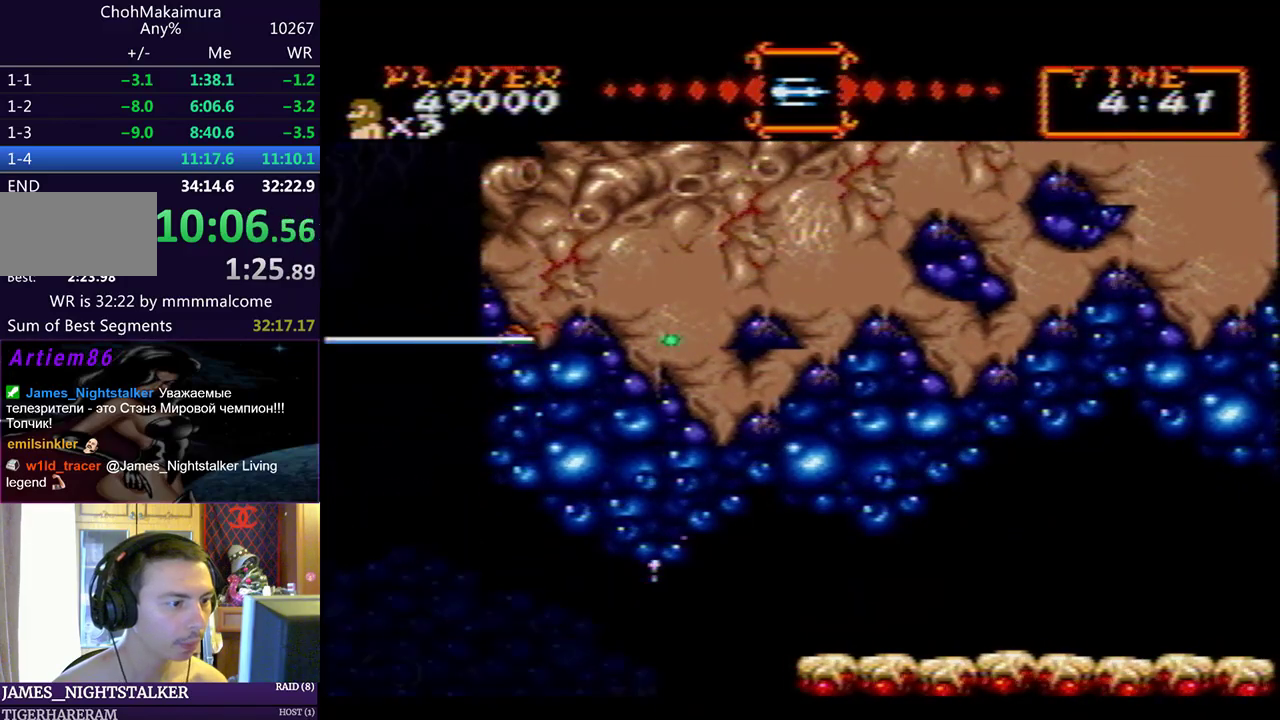
{"buttons": [], "left_stick": "center", "events": []}
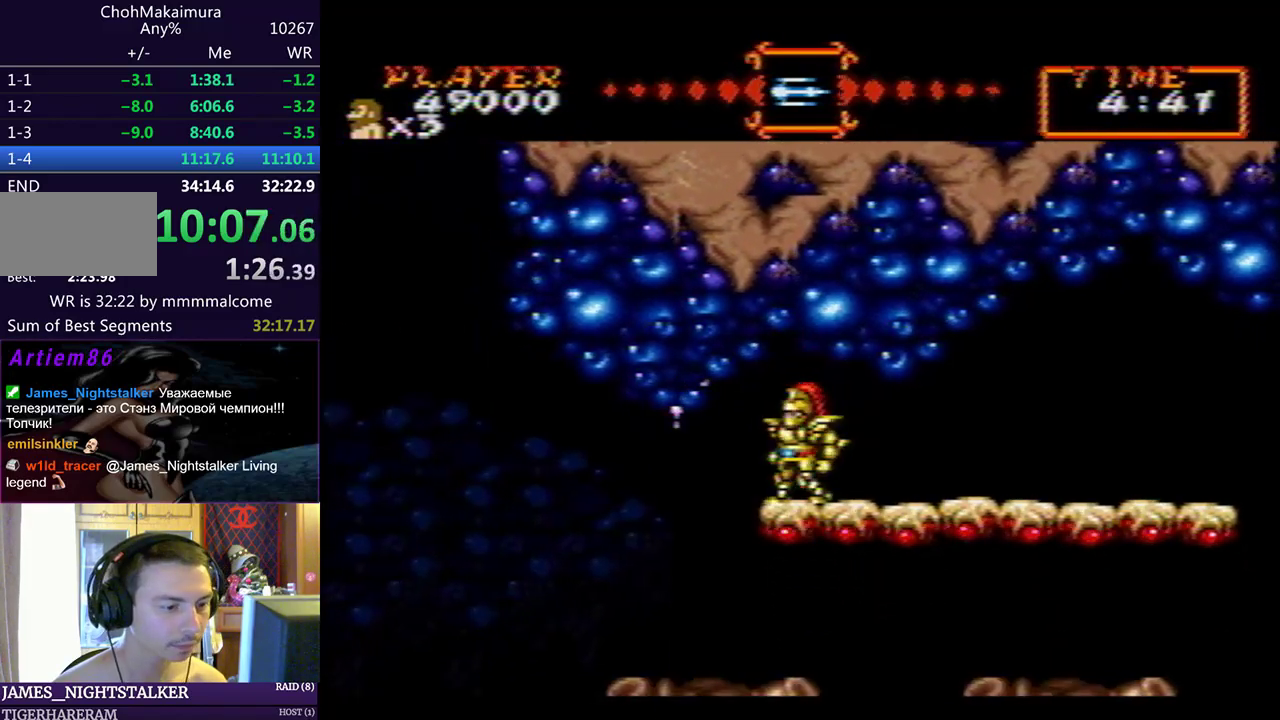
{"buttons": ["DPAD_LEFT"], "left_stick": "center", "events": [[67, "DPAD_LEFT", "down"], [383, "CIRCLE", "down"], [417, "CIRCLE", "up"]]}
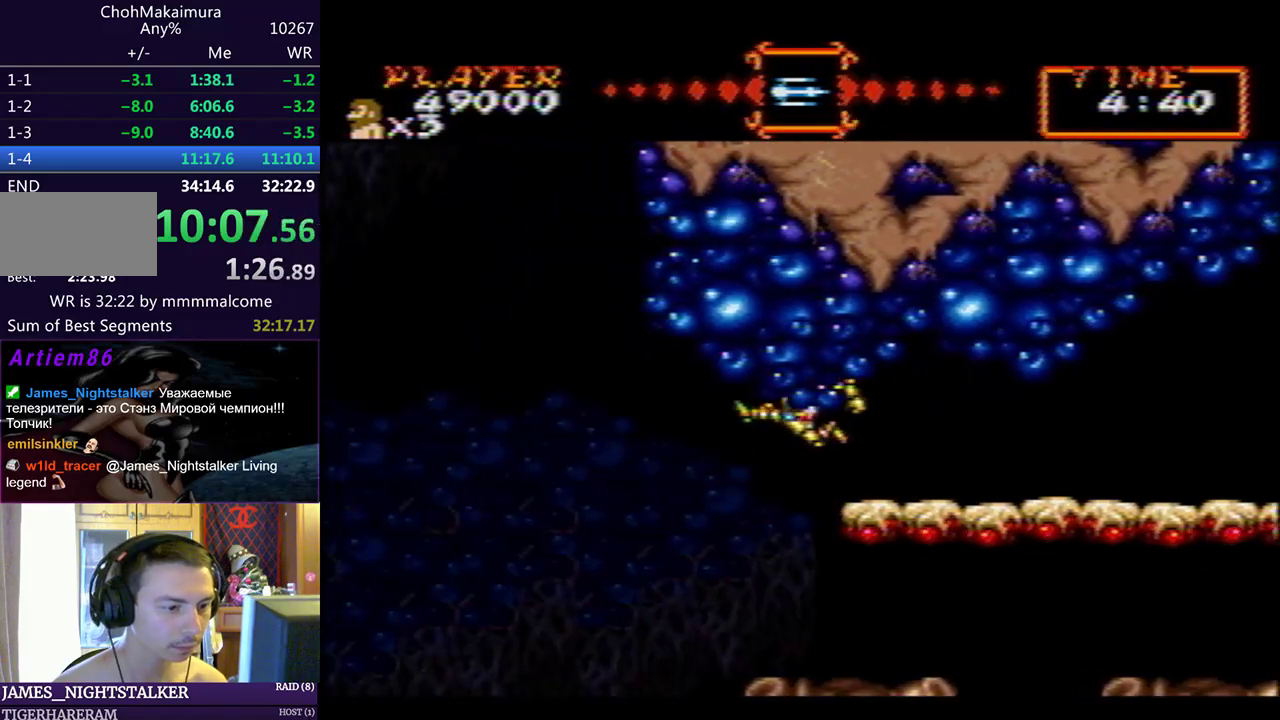
{"buttons": ["DPAD_LEFT"], "left_stick": "center", "events": []}
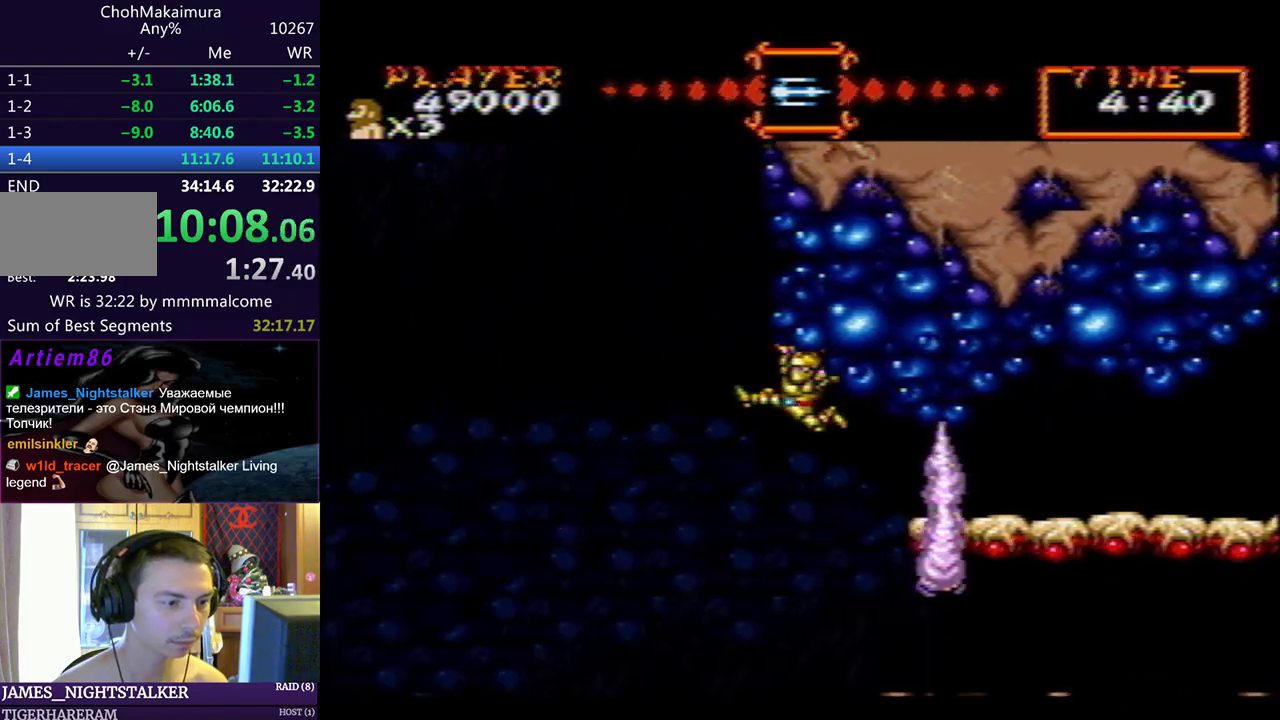
{"buttons": ["DPAD_LEFT"], "left_stick": "center", "events": [[83, "CIRCLE", "down"], [117, "CIRCLE", "up"]]}
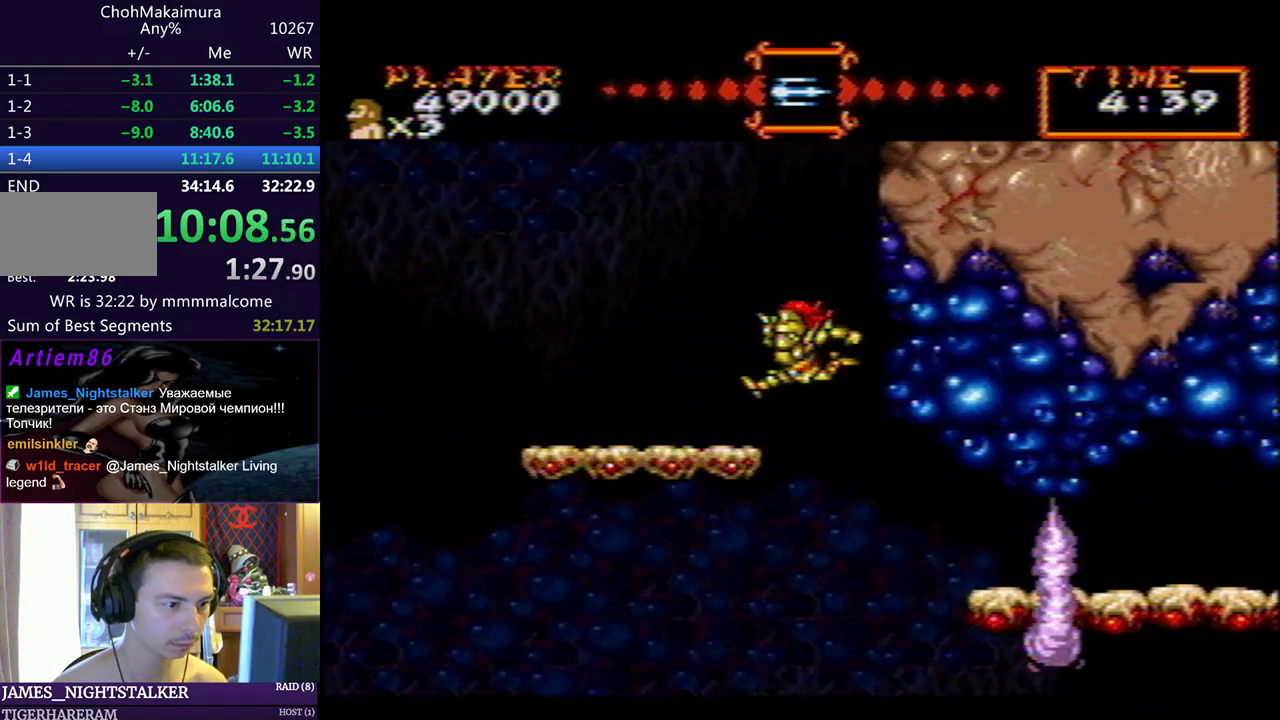
{"buttons": ["DPAD_LEFT"], "left_stick": "center", "events": [[300, "CIRCLE", "down"], [333, "CIRCLE", "up"]]}
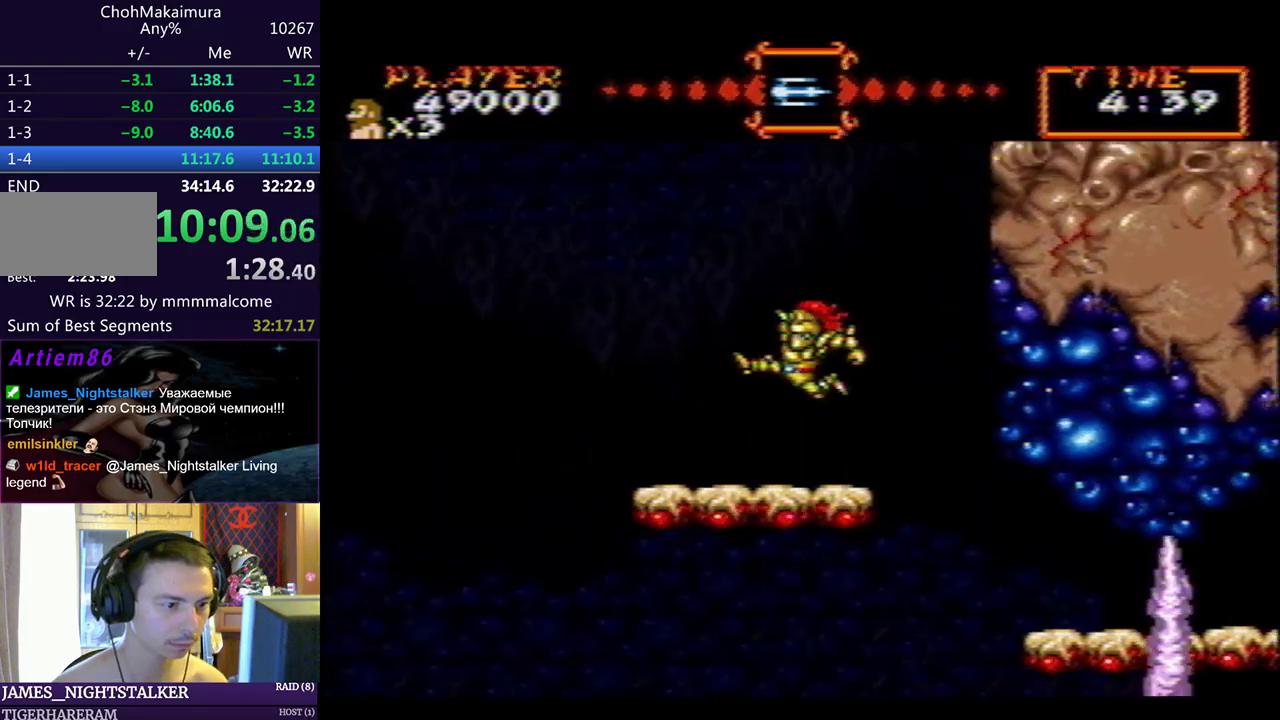
{"buttons": ["DPAD_RIGHT"], "left_stick": "center", "events": [[217, "CIRCLE", "down"], [250, "CIRCLE", "up"], [367, "DPAD_LEFT", "up"], [400, "DPAD_RIGHT", "down"]]}
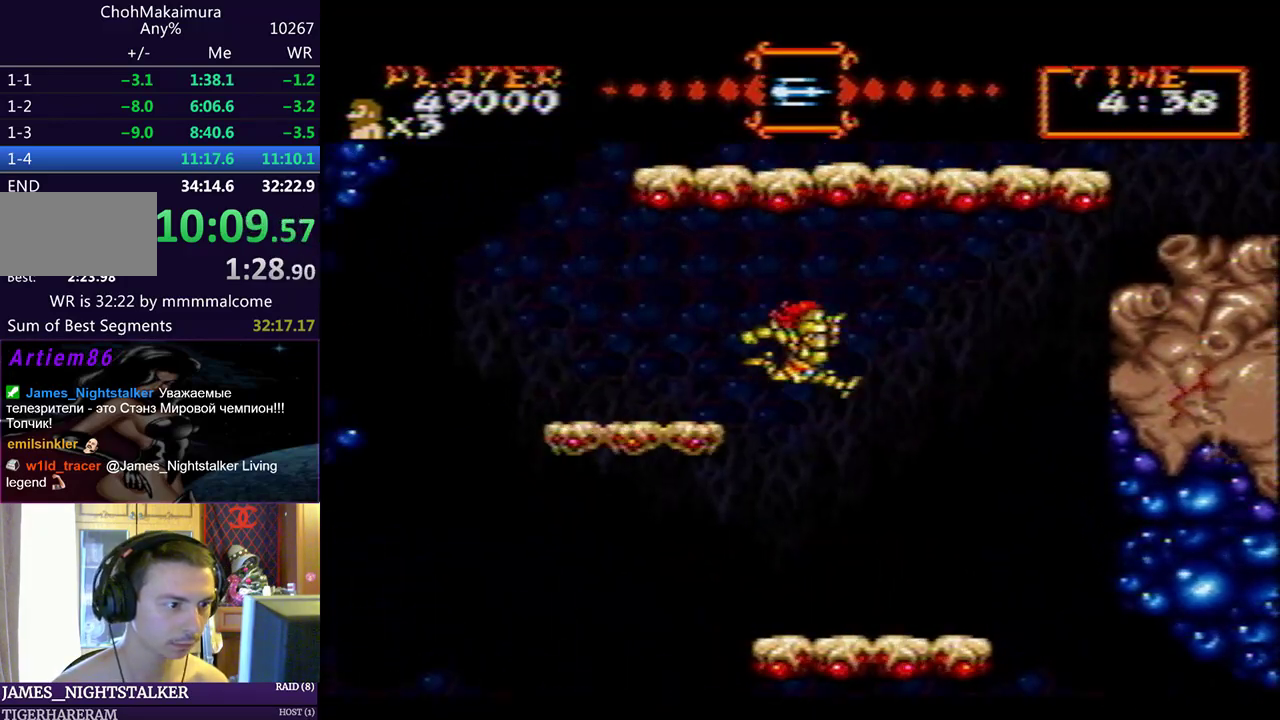
{"buttons": ["DPAD_RIGHT"], "left_stick": "center", "events": [[417, "CIRCLE", "down"], [467, "CIRCLE", "up"]]}
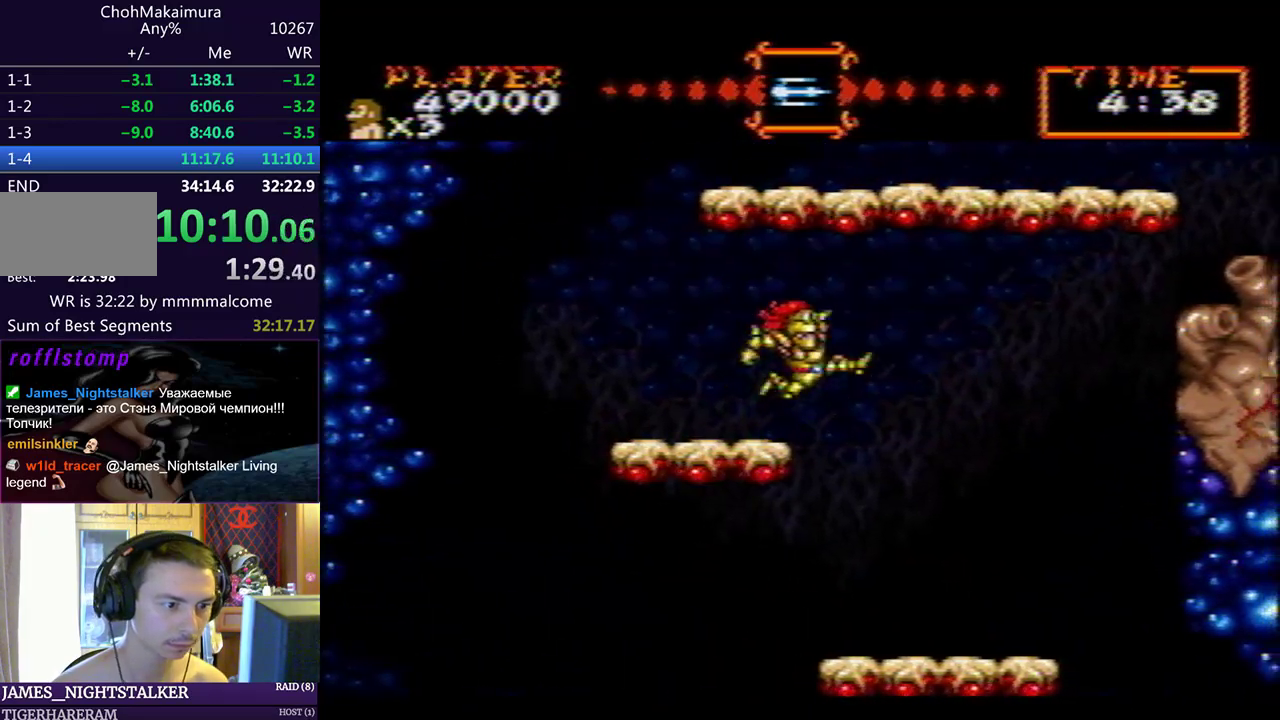
{"buttons": [], "left_stick": "center", "events": [[317, "CIRCLE", "down"], [333, "CIRCLE", "up"], [483, "DPAD_RIGHT", "up"]]}
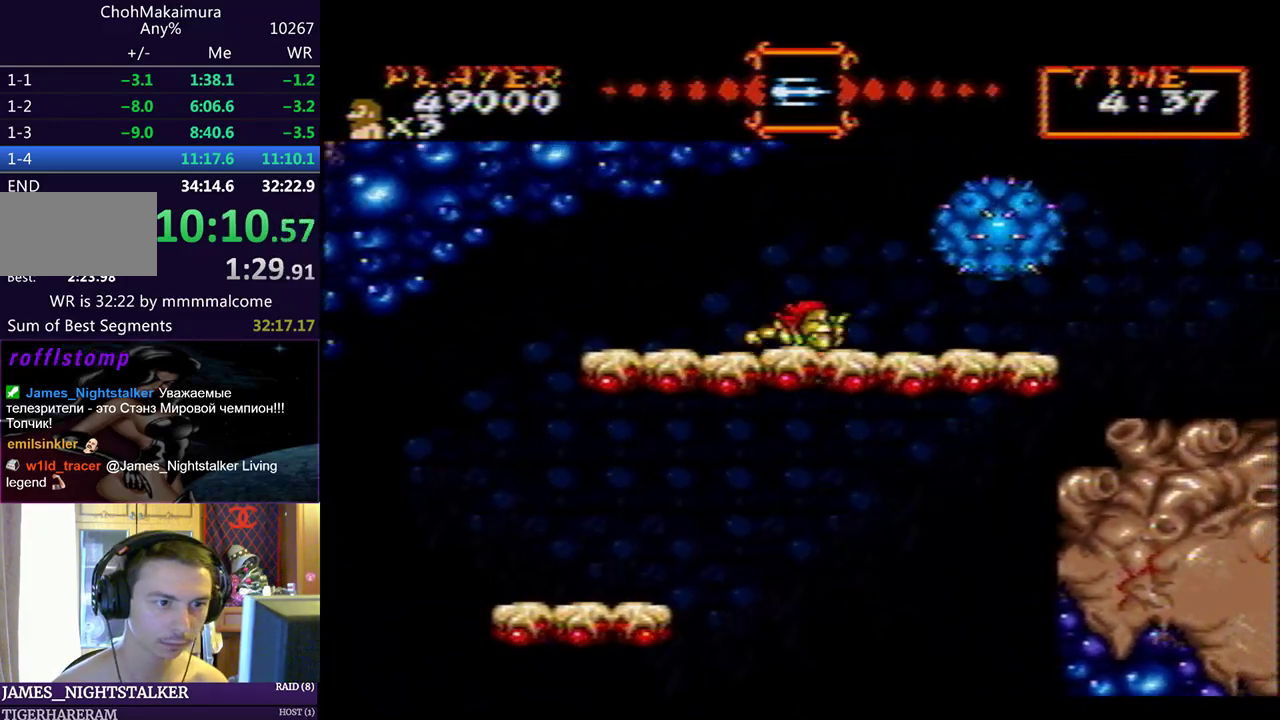
{"buttons": [], "left_stick": "center", "events": [[150, "SQUARE", "down"], [200, "SQUARE", "up"]]}
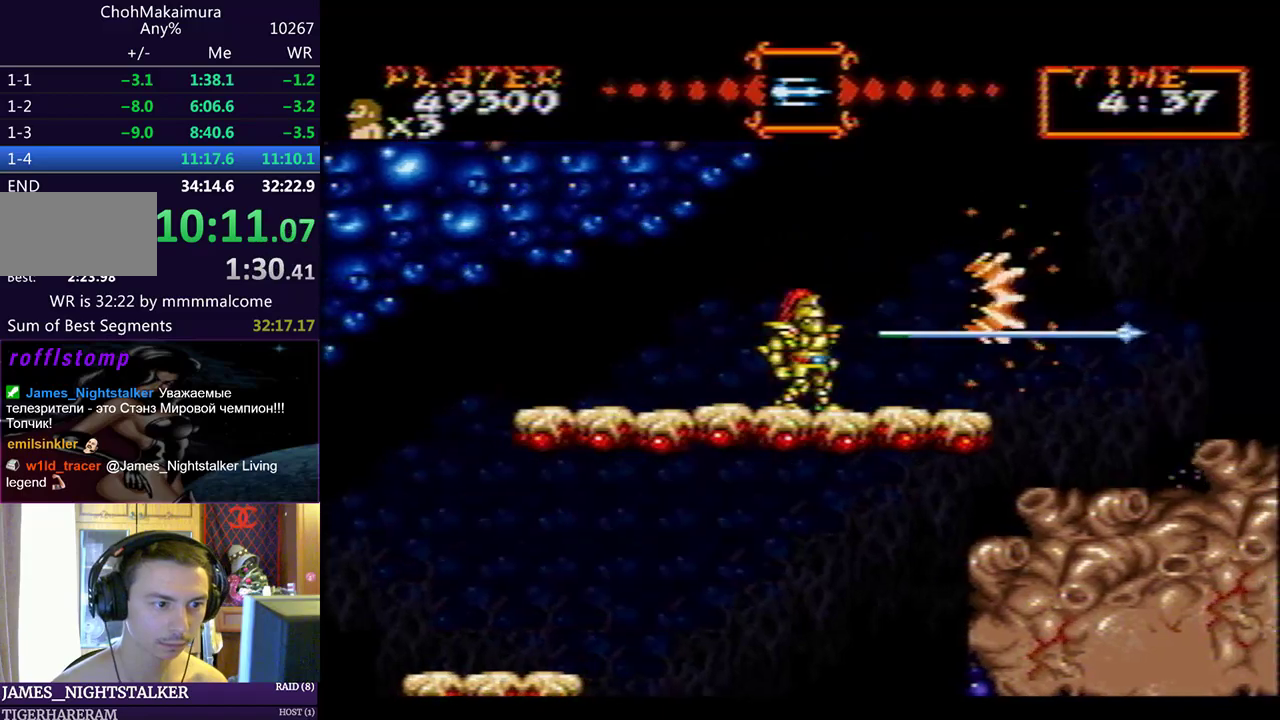
{"buttons": [], "left_stick": "center", "events": [[133, "DPAD_RIGHT", "down"], [183, "DPAD_RIGHT", "up"]]}
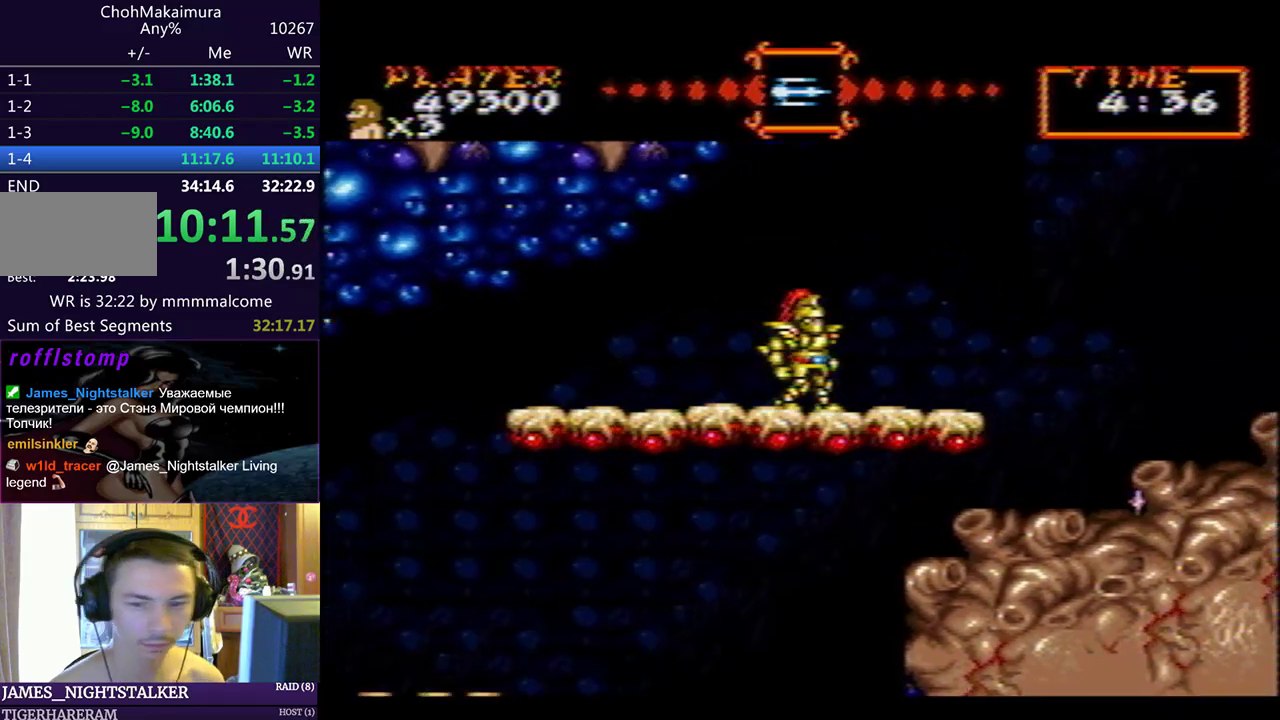
{"buttons": [], "left_stick": "center", "events": []}
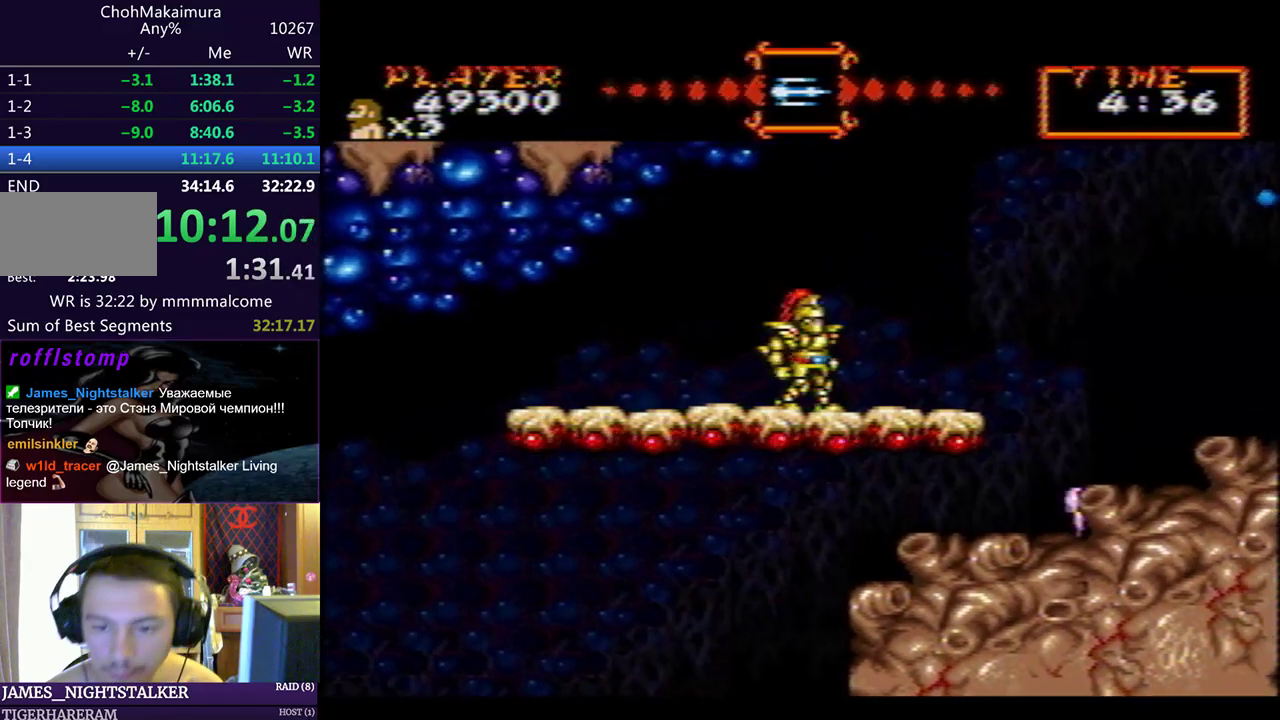
{"buttons": [], "left_stick": "center", "events": []}
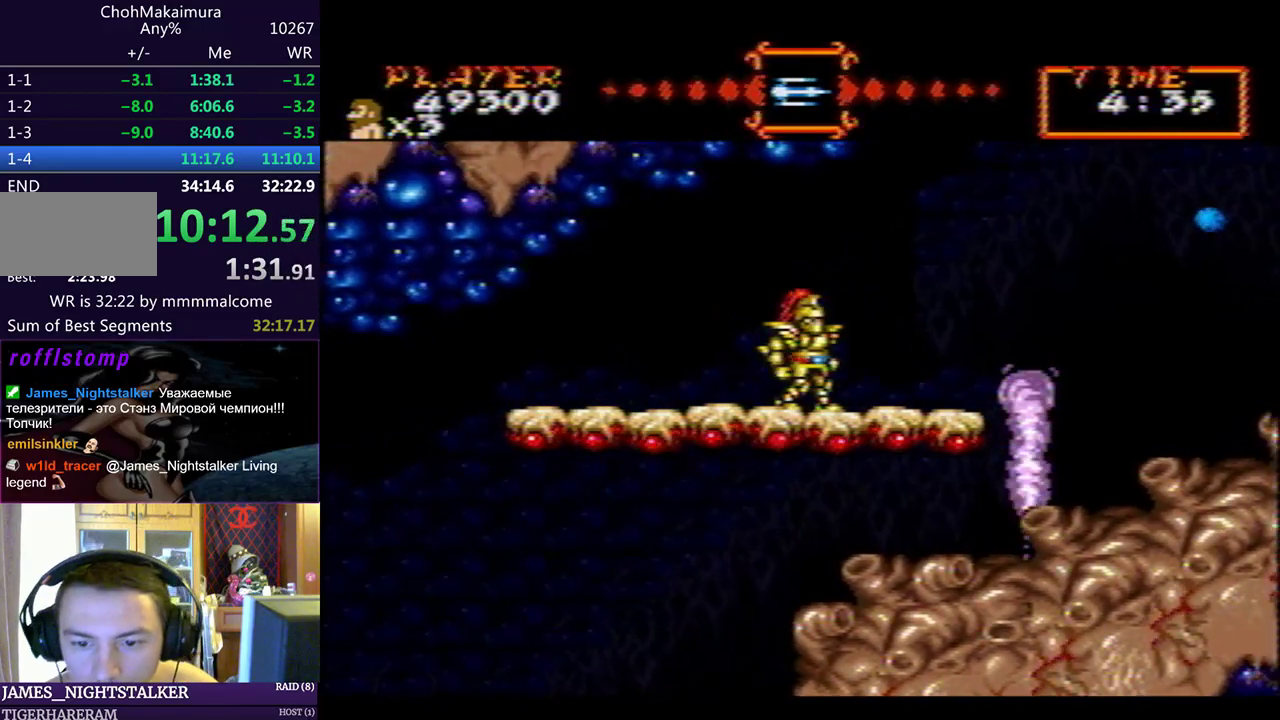
{"buttons": [], "left_stick": "center", "events": []}
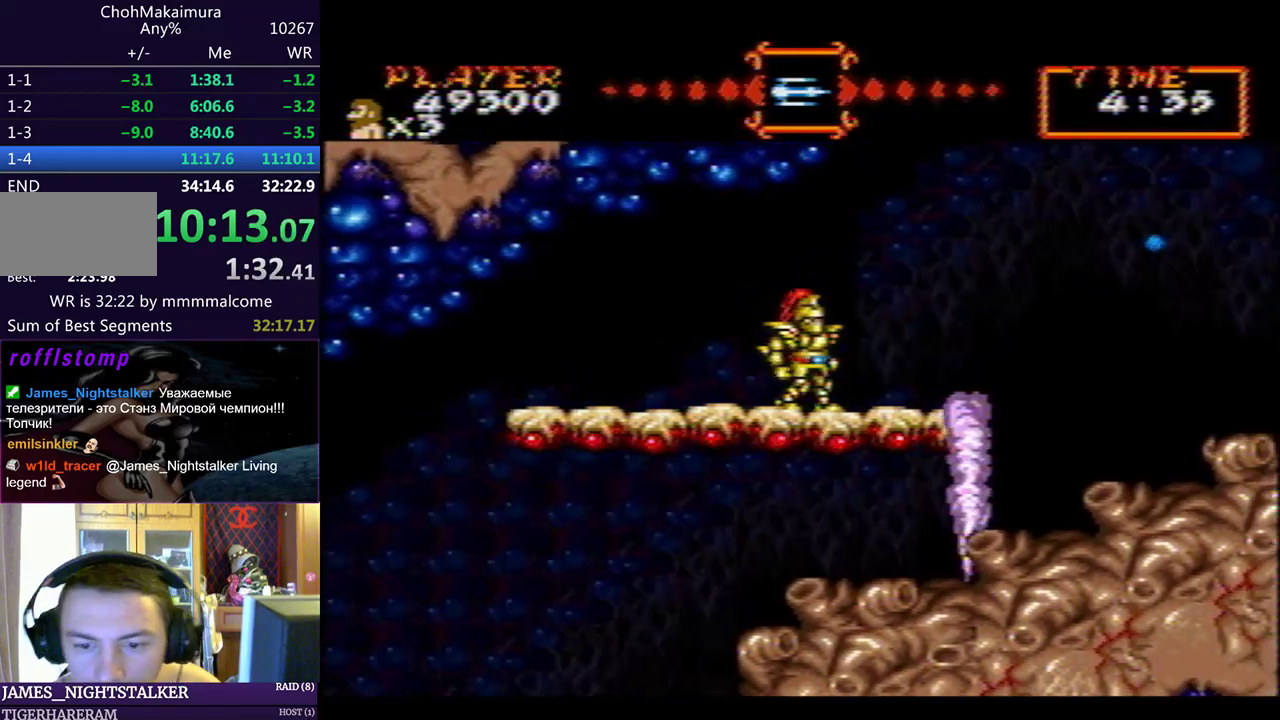
{"buttons": [], "left_stick": "center", "events": []}
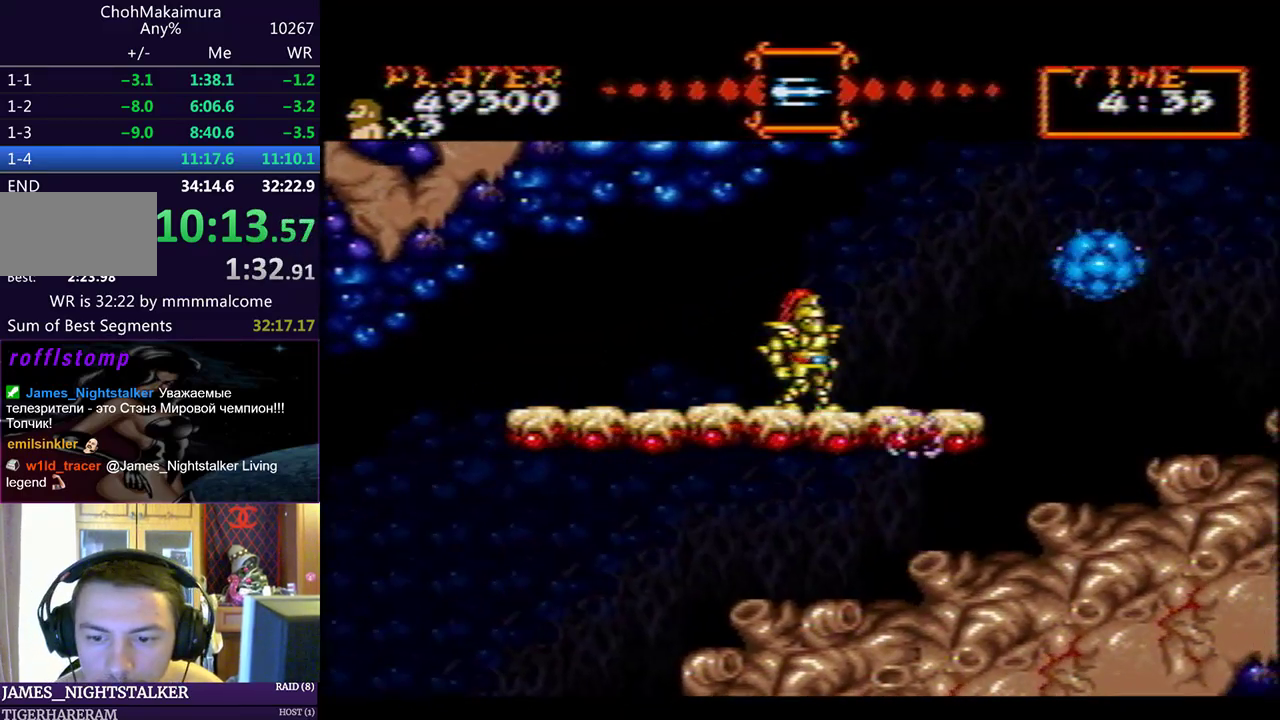
{"buttons": [], "left_stick": "center", "events": []}
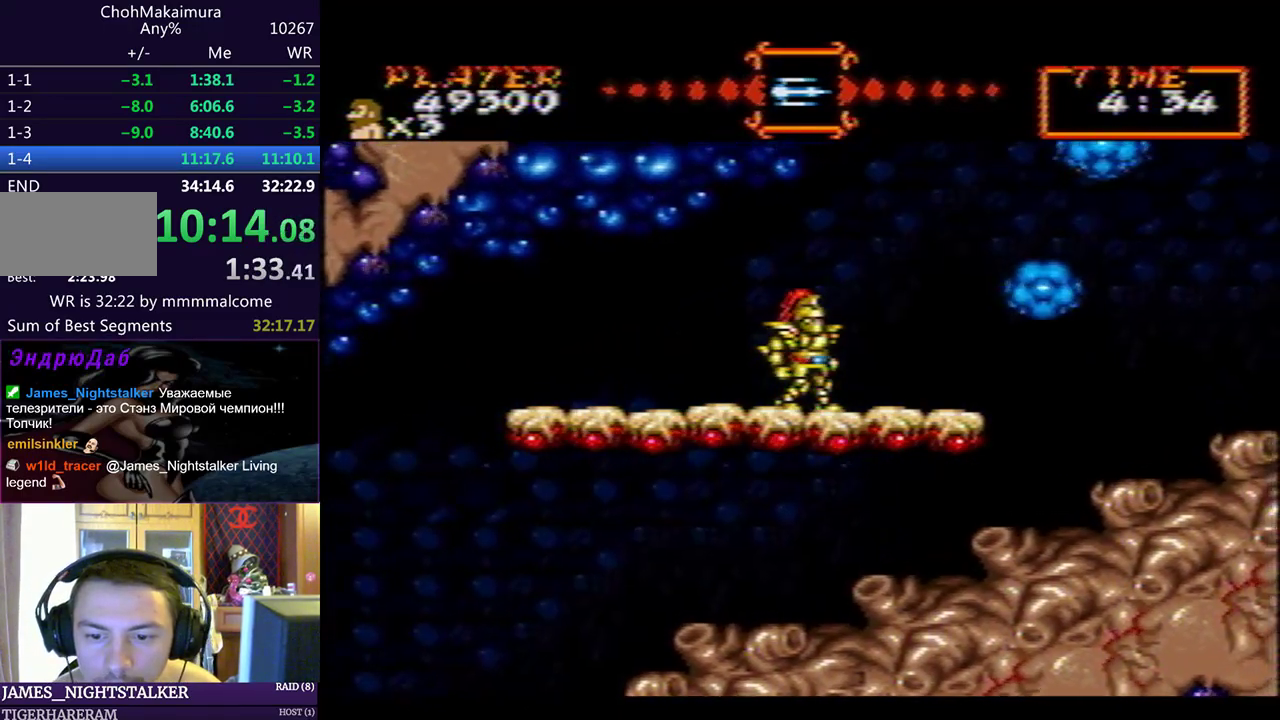
{"buttons": ["SQUARE"], "left_stick": "center", "events": [[333, "SQUARE", "down"], [417, "SQUARE", "up"], [500, "SQUARE", "down"]]}
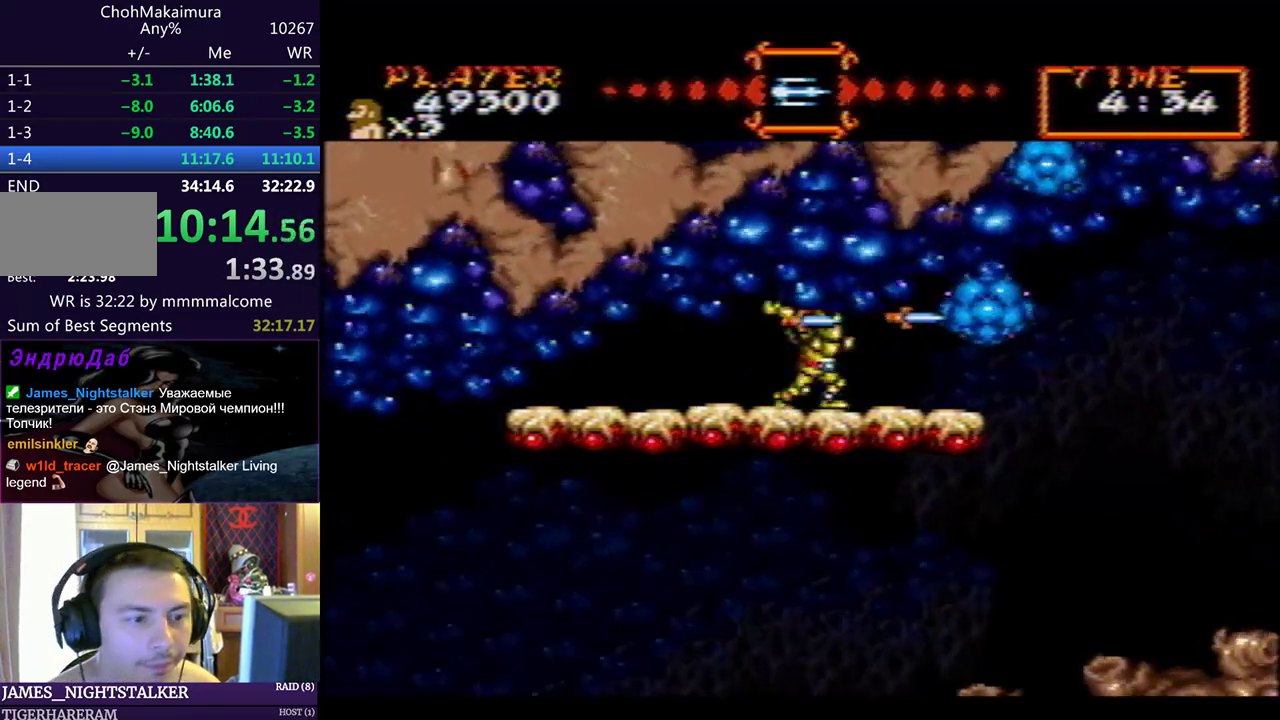
{"buttons": [], "left_stick": "center", "events": [[67, "SQUARE", "up"]]}
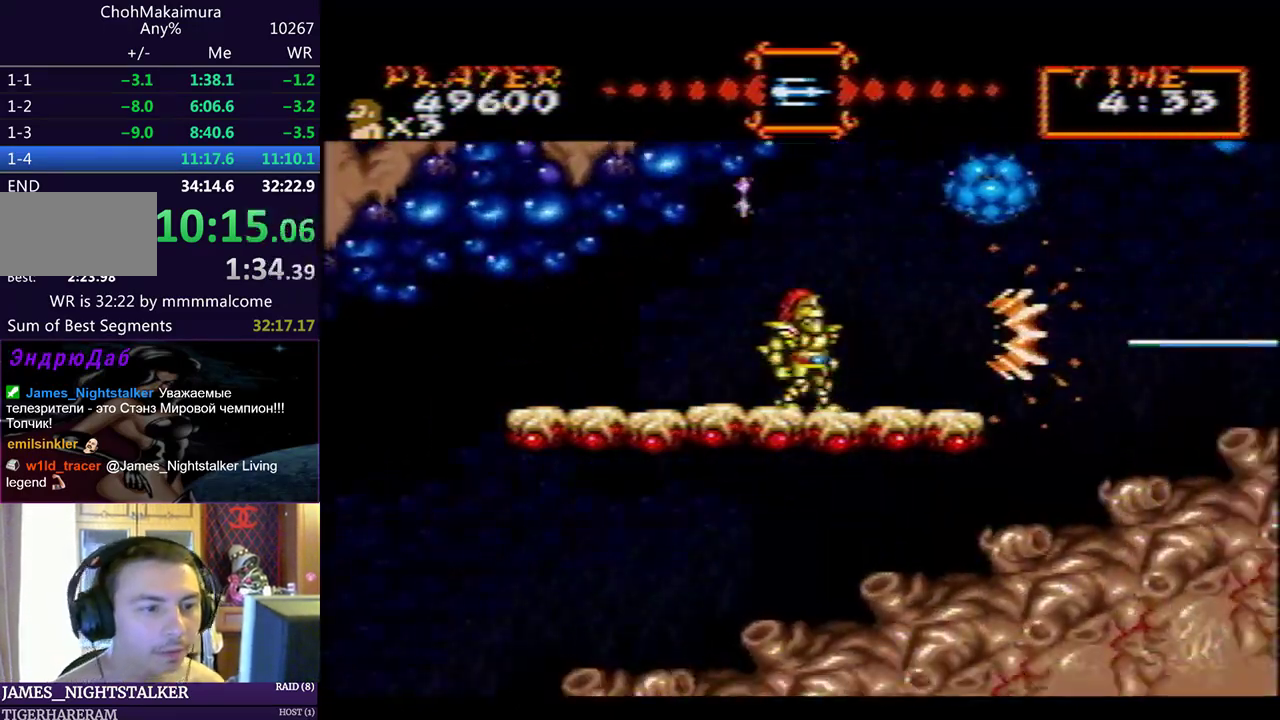
{"buttons": ["DPAD_RIGHT"], "left_stick": "center", "events": [[83, "DPAD_RIGHT", "down"]]}
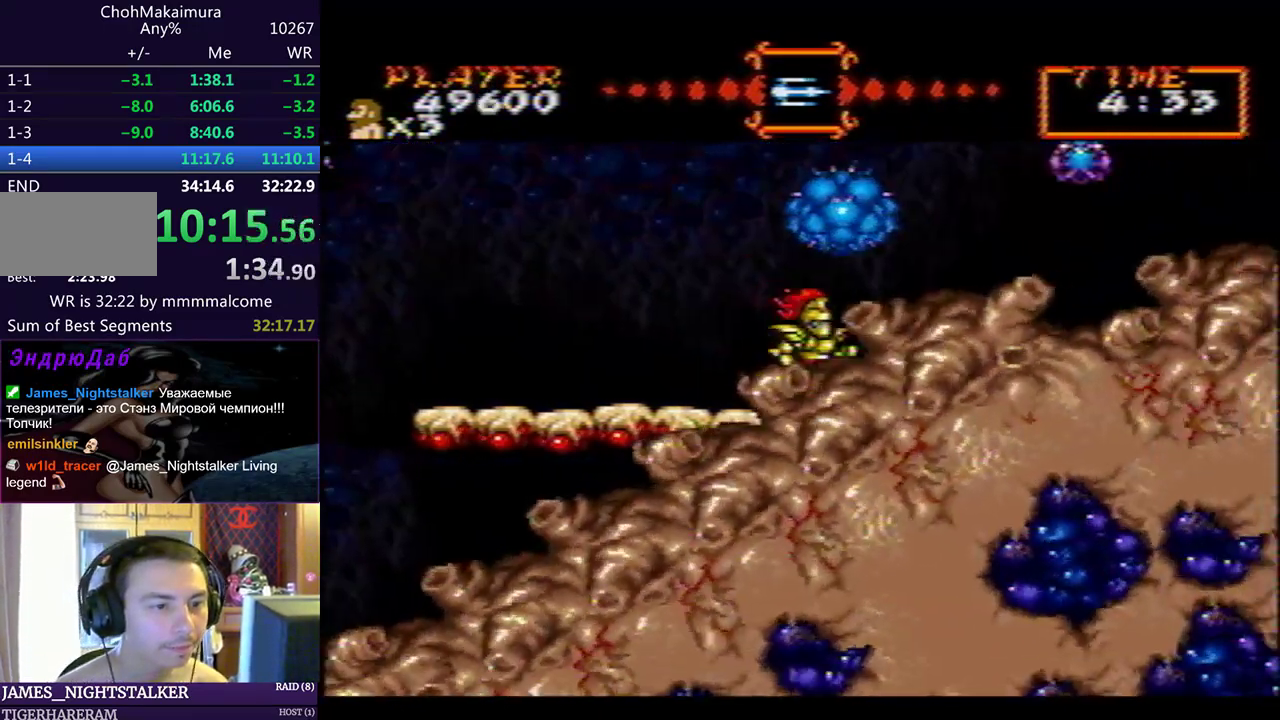
{"buttons": [], "left_stick": "center", "events": [[250, "DPAD_RIGHT", "up"]]}
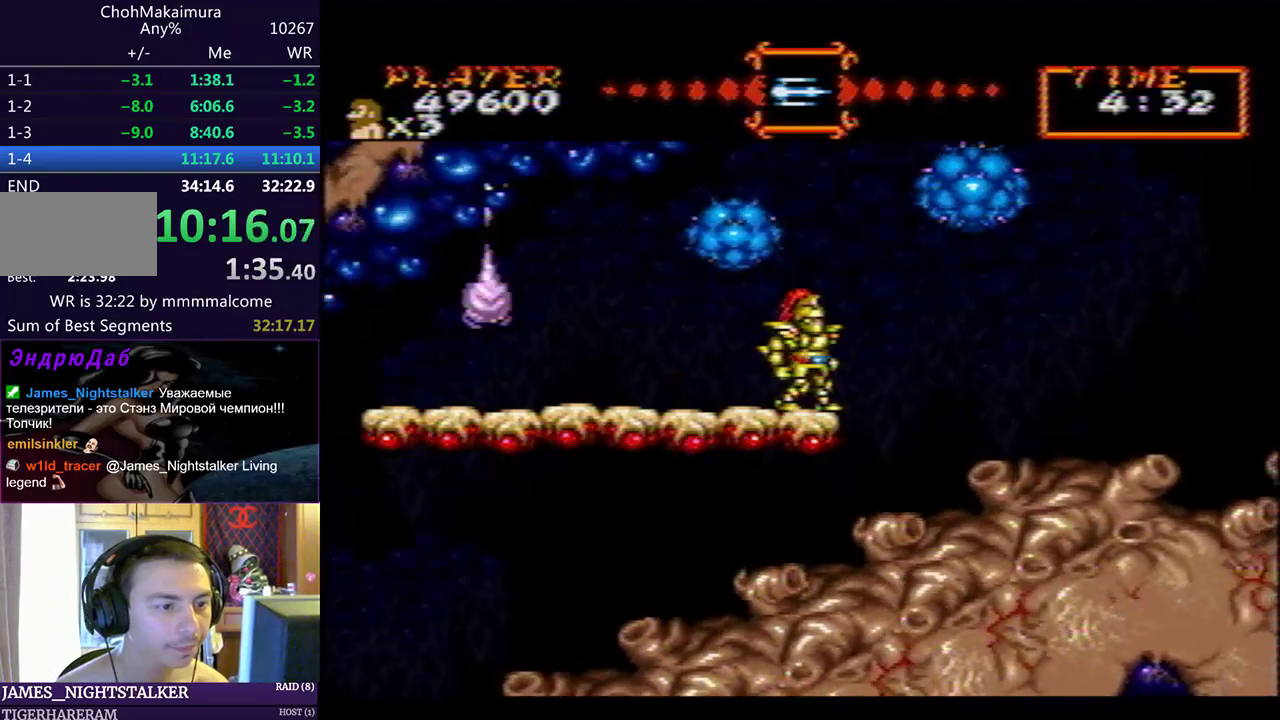
{"buttons": [], "left_stick": "center", "events": [[367, "CIRCLE", "down"], [433, "CIRCLE", "up"]]}
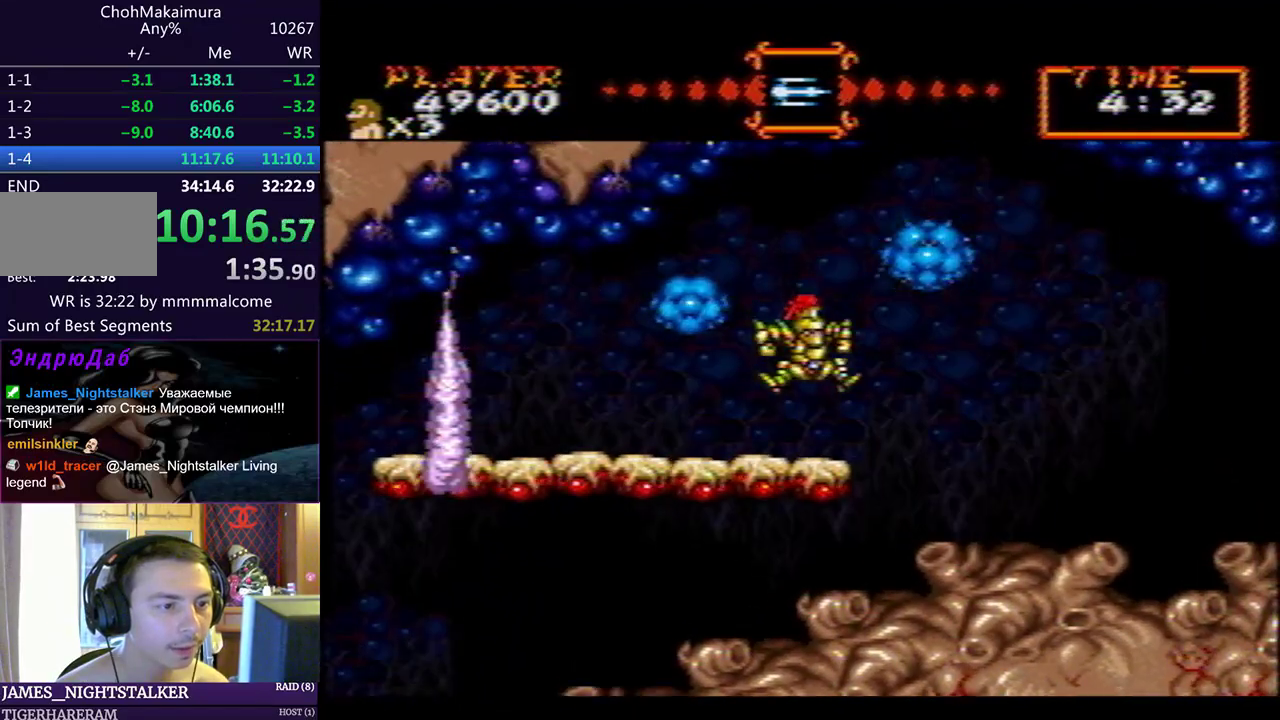
{"buttons": ["SQUARE"], "left_stick": "center", "events": [[83, "SQUARE", "down"], [167, "SQUARE", "up"], [250, "SQUARE", "down"], [333, "SQUARE", "up"], [350, "DPAD_LEFT", "down"], [450, "SQUARE", "down"], [467, "DPAD_LEFT", "up"]]}
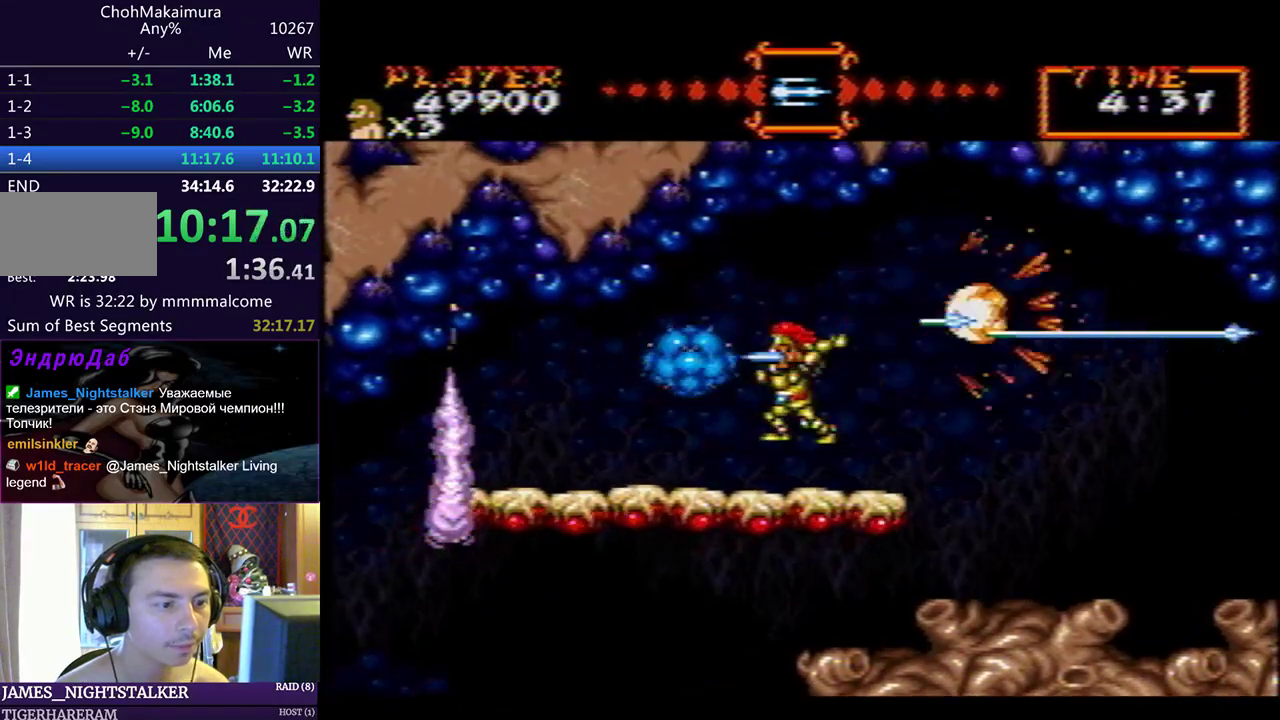
{"buttons": [], "left_stick": "center", "events": [[17, "SQUARE", "up"], [450, "SQUARE", "down"], [500, "SQUARE", "up"]]}